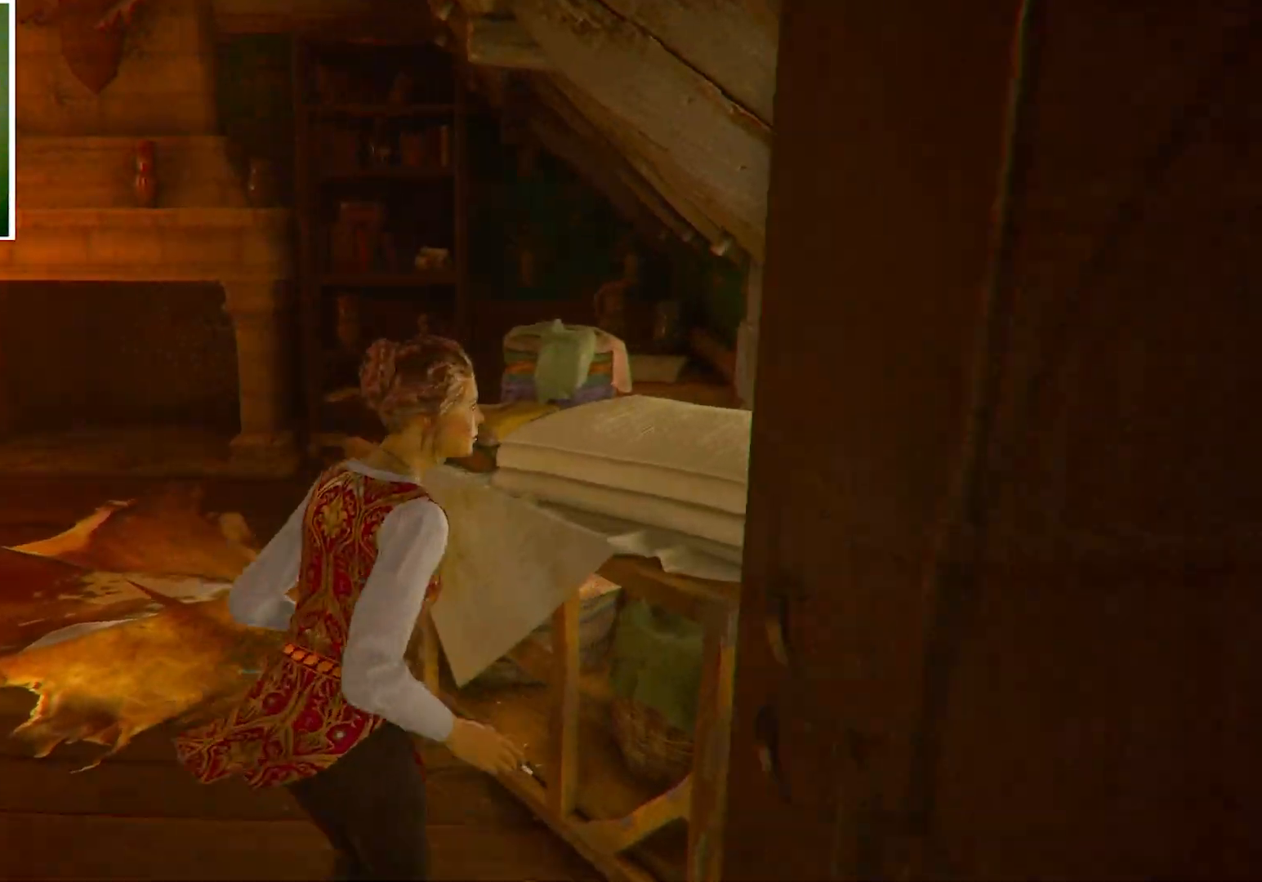
Gameplay with keyboard and mouse; each line is a JSON object with the keys and mouse buttons held at the frame after it. "events" lists presses ("down") and releases ("up") of "a", "ctrl", "d", "e", "q", "s", "shift", "space", "w", "mouse_left", "mouse_wheel", "mouse_right", "mouse_mb4" and "mouse_mb5" between this image and that frame as [ms after this image, input, new state], when the widget could be followed in between. "mouse_left", "mouse_wheel", "mouse_right", "mouse_mb4", "mouse_mb5" = the "left", "wheel", "right", "mb4", "mb5" buttons of the "mouse" list. No other keys are recorded. "wheel" means that the mouse wheel is clicked or scrolled. Mouse movement is not recorded.
{"keys": ["a", "w"], "mouse": [], "events": []}
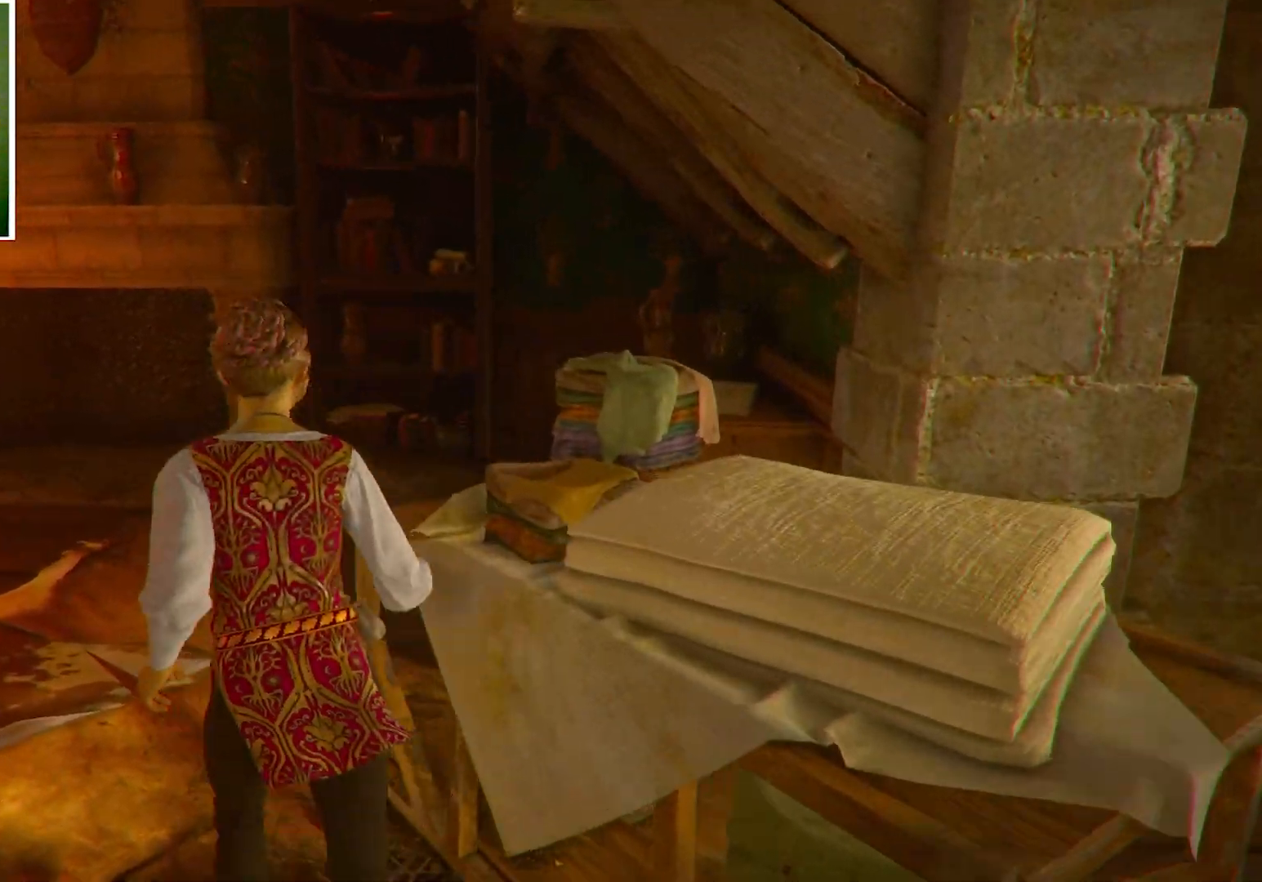
{"keys": ["a", "w"], "mouse": [], "events": []}
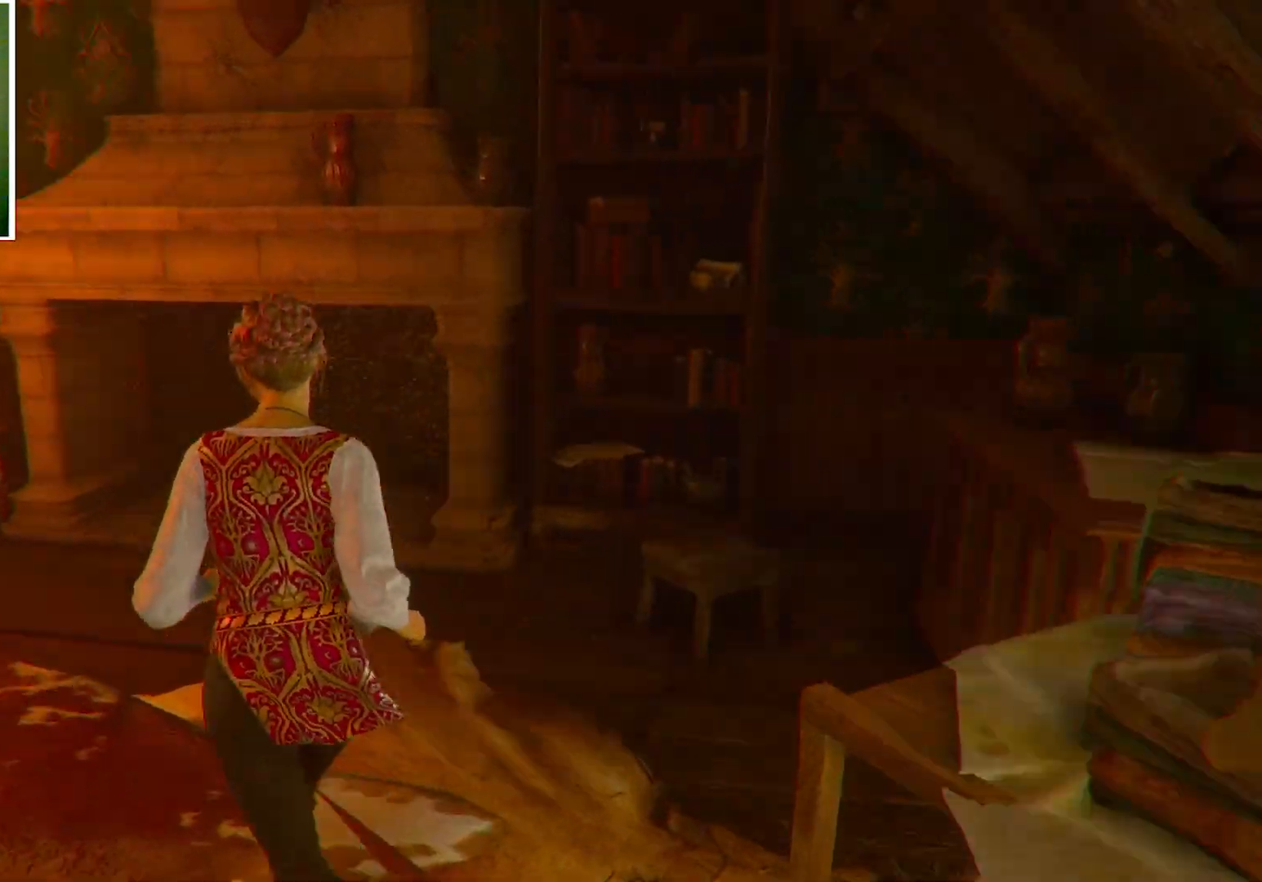
{"keys": ["w"], "mouse": [], "events": [[134, "a", "up"]]}
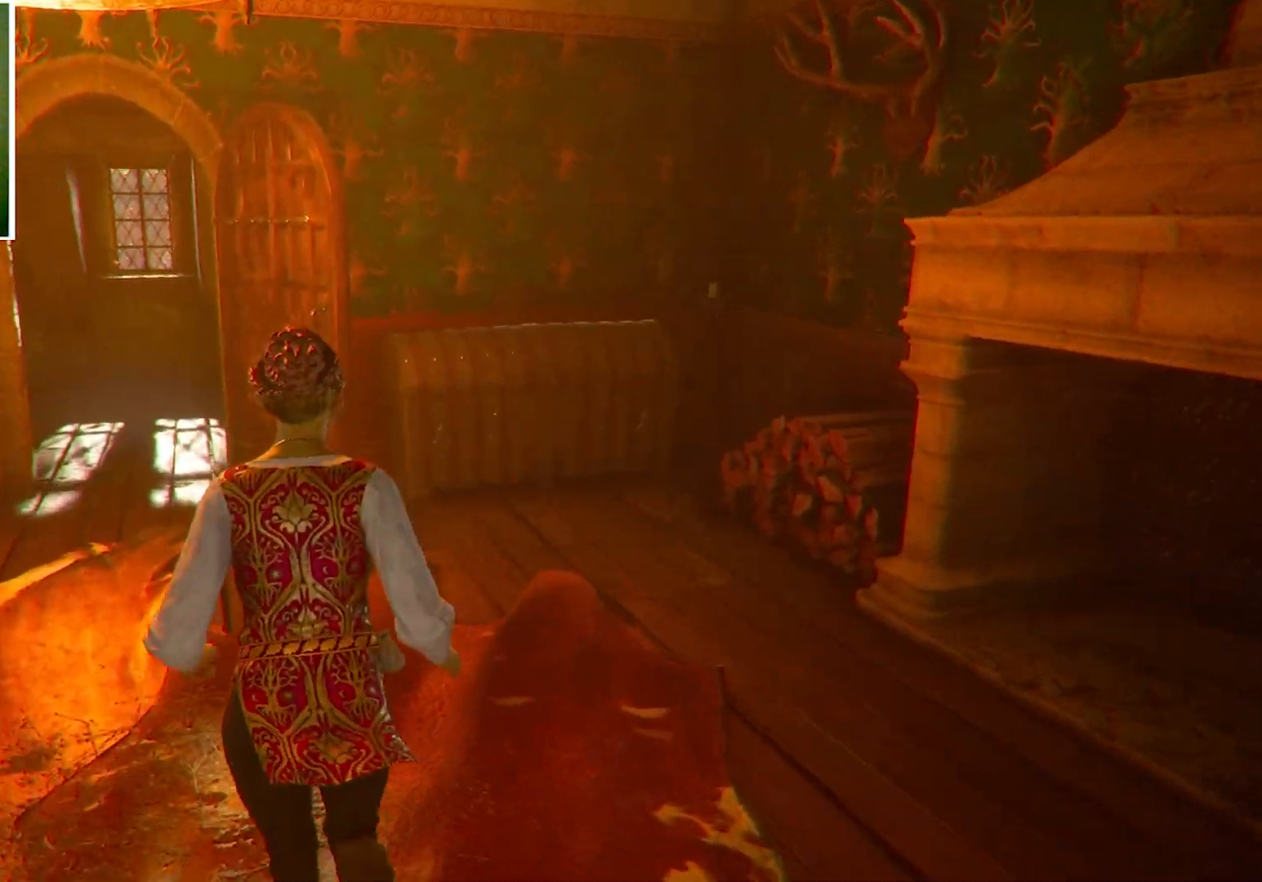
{"keys": ["w"], "mouse": [], "events": []}
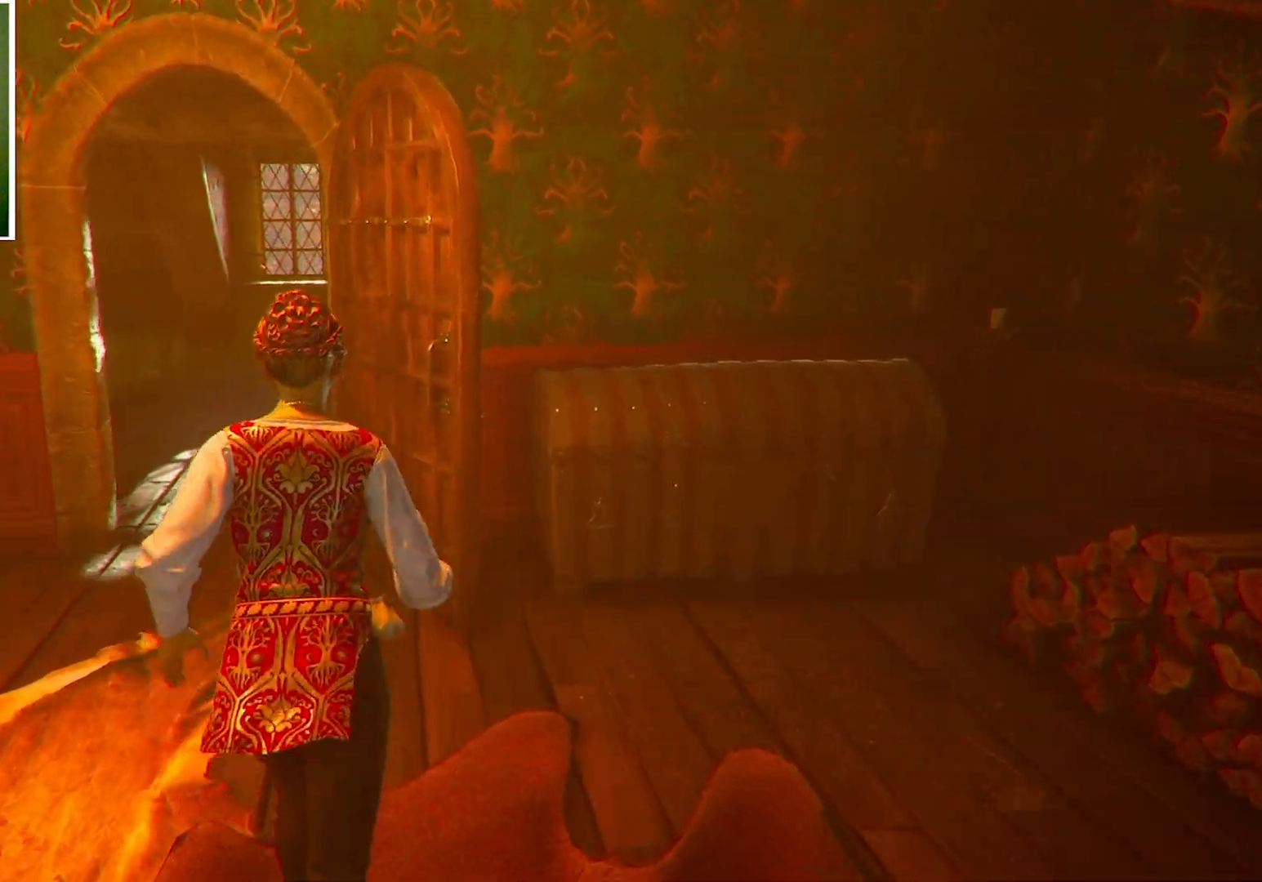
{"keys": ["w"], "mouse": [], "events": [[34, "a", "down"], [234, "a", "up"]]}
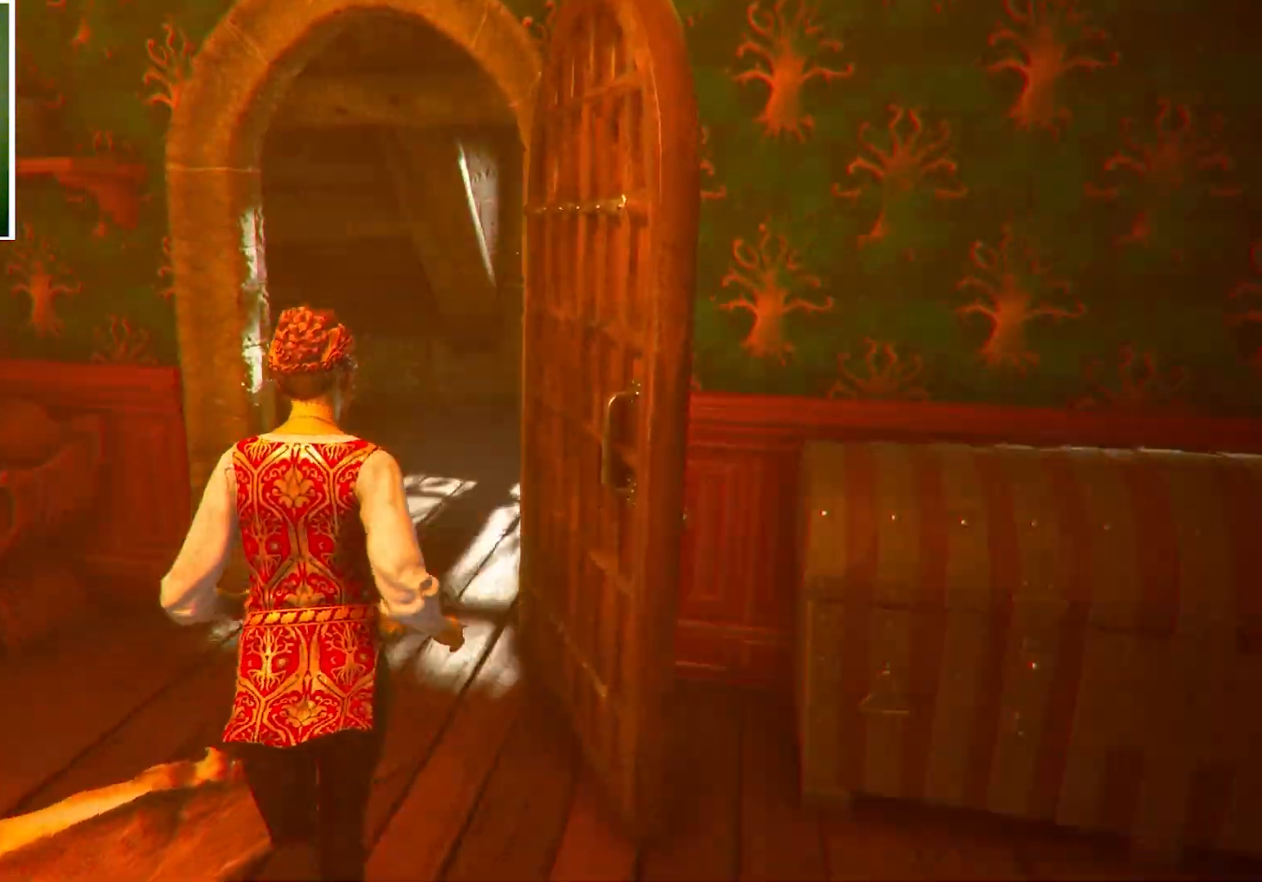
{"keys": ["w"], "mouse": [], "events": []}
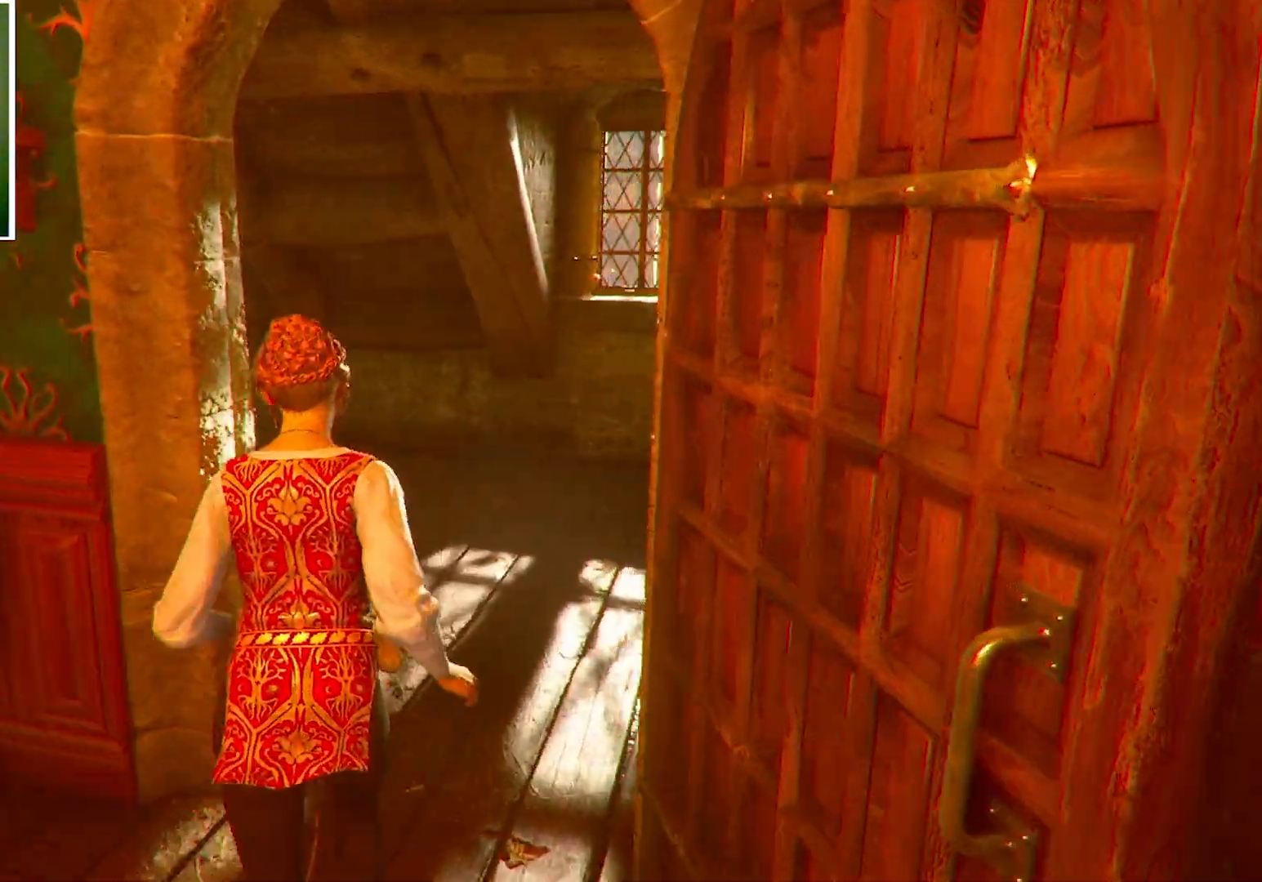
{"keys": ["w"], "mouse": [], "events": []}
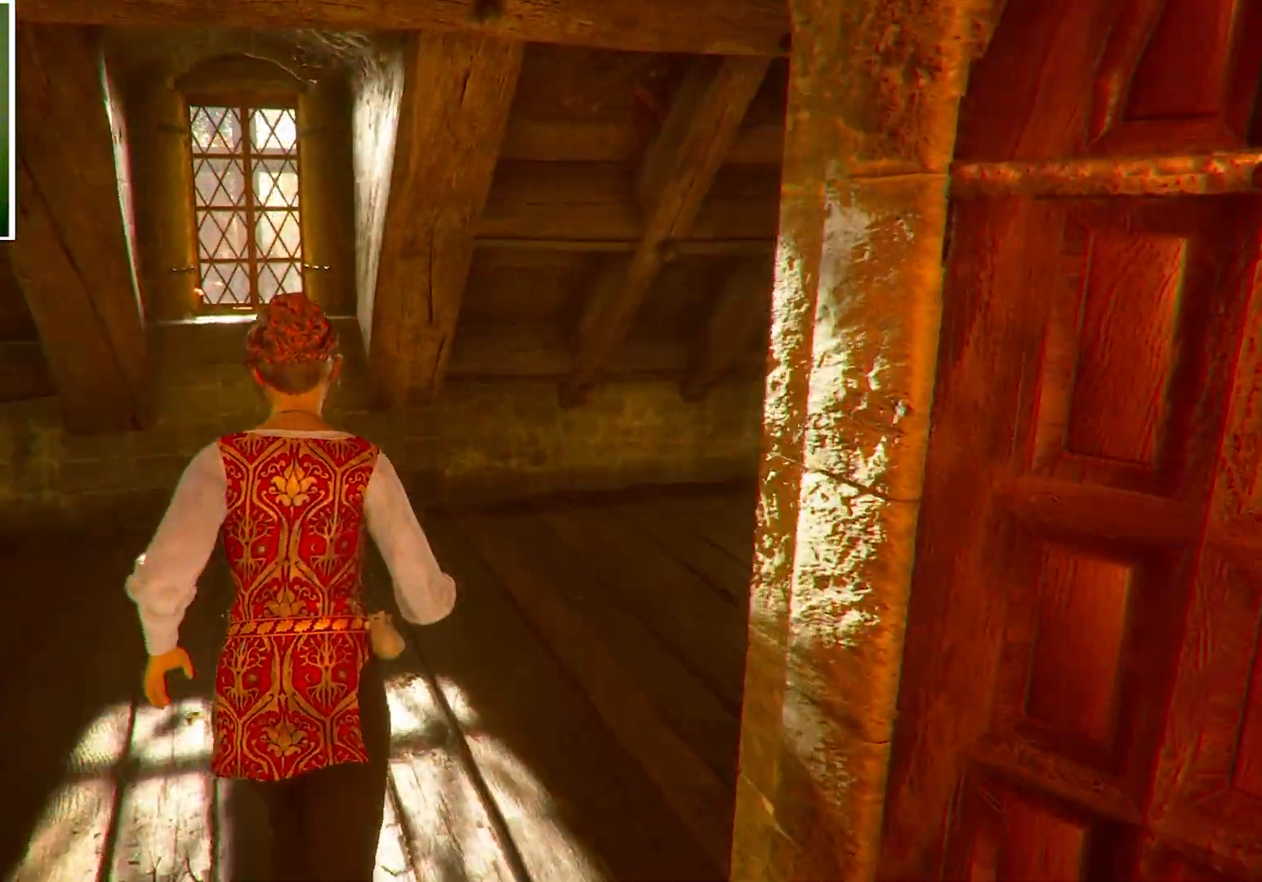
{"keys": ["w"], "mouse": [], "events": []}
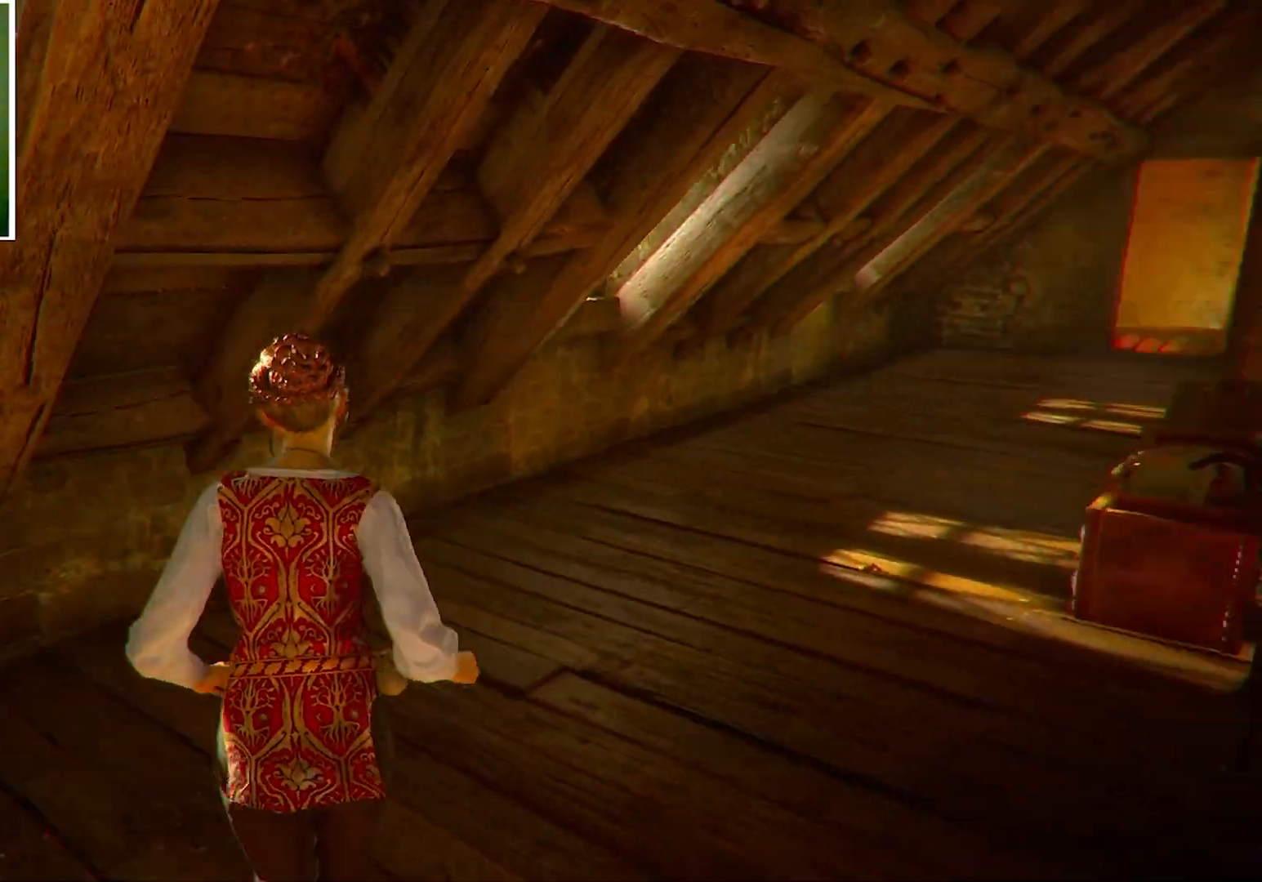
{"keys": ["w"], "mouse": [], "events": []}
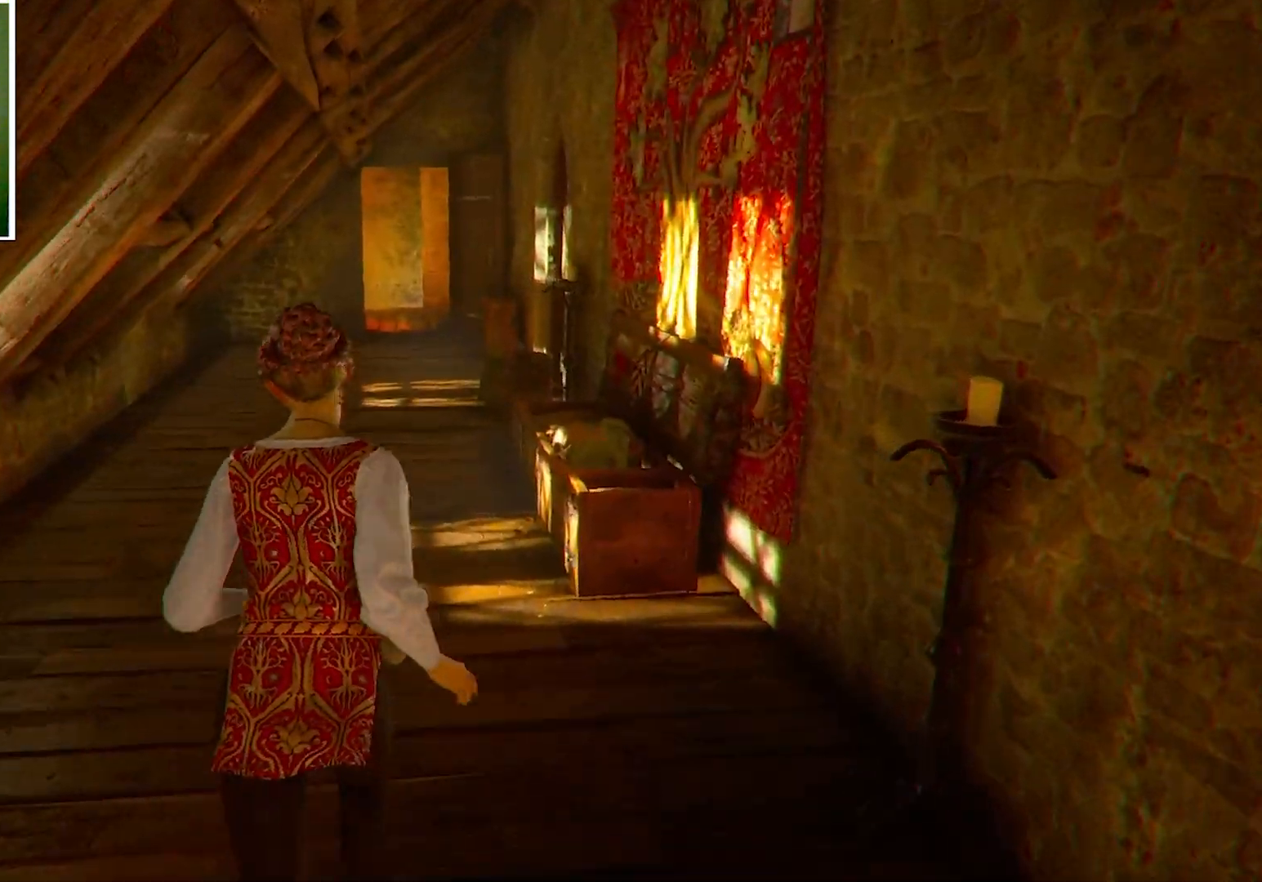
{"keys": ["w"], "mouse": [], "events": []}
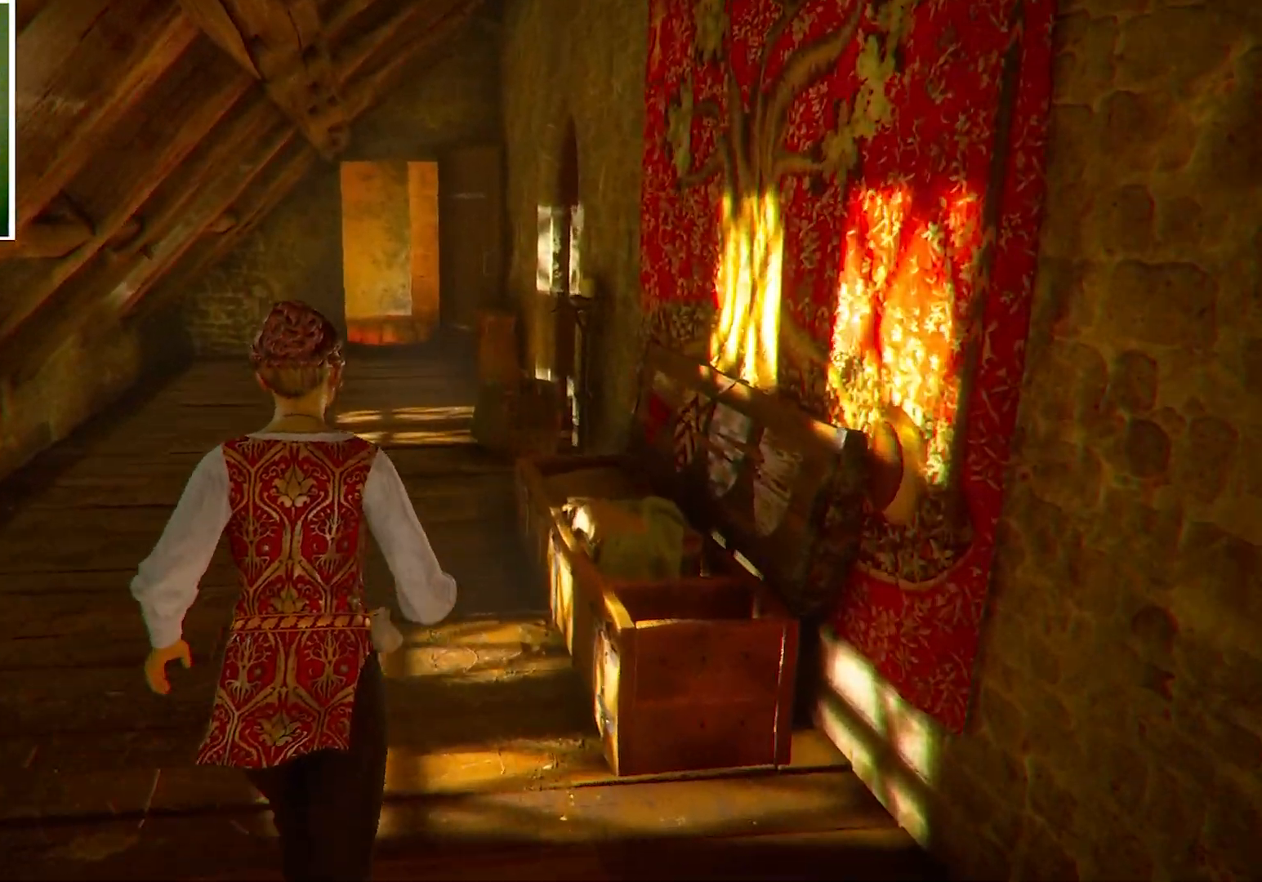
{"keys": ["w"], "mouse": [], "events": []}
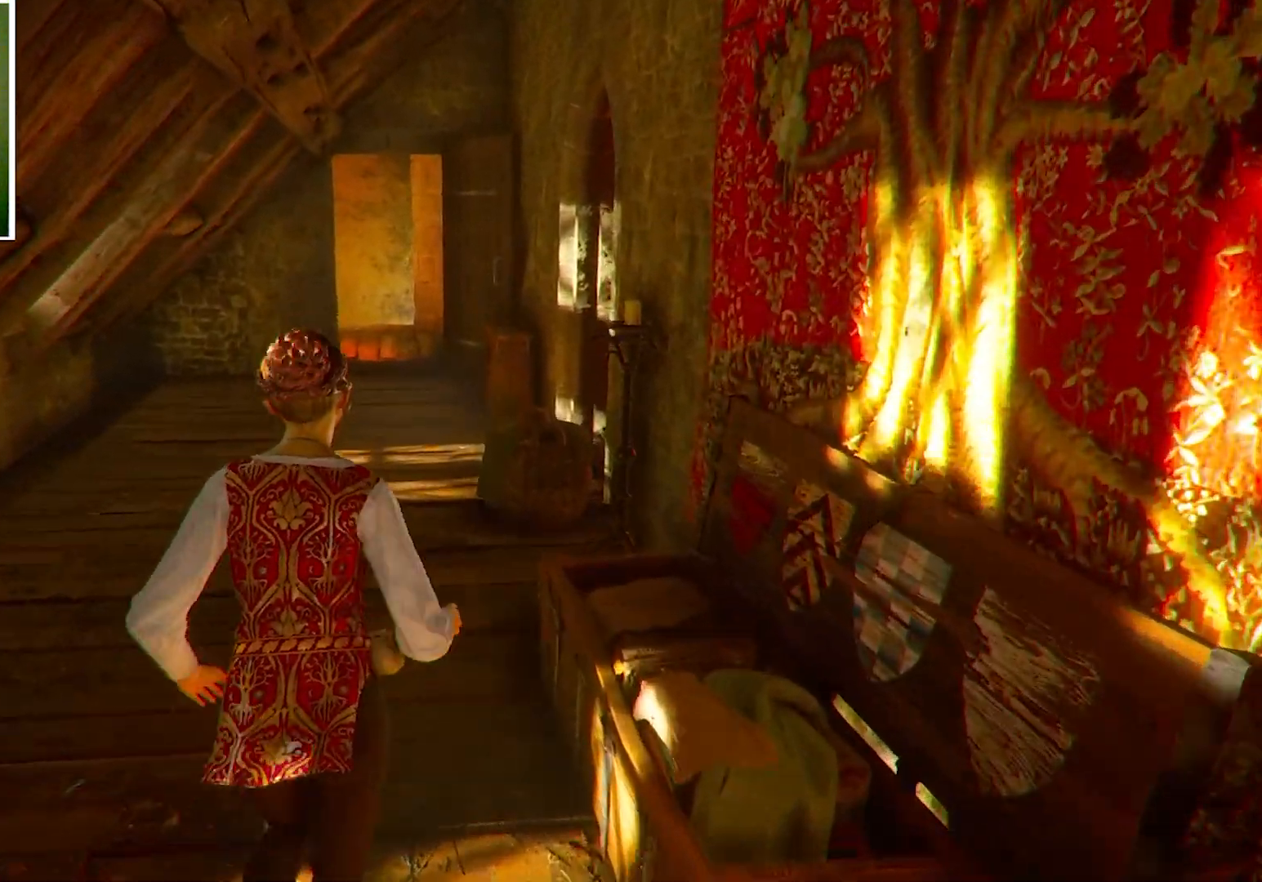
{"keys": ["w"], "mouse": [], "events": []}
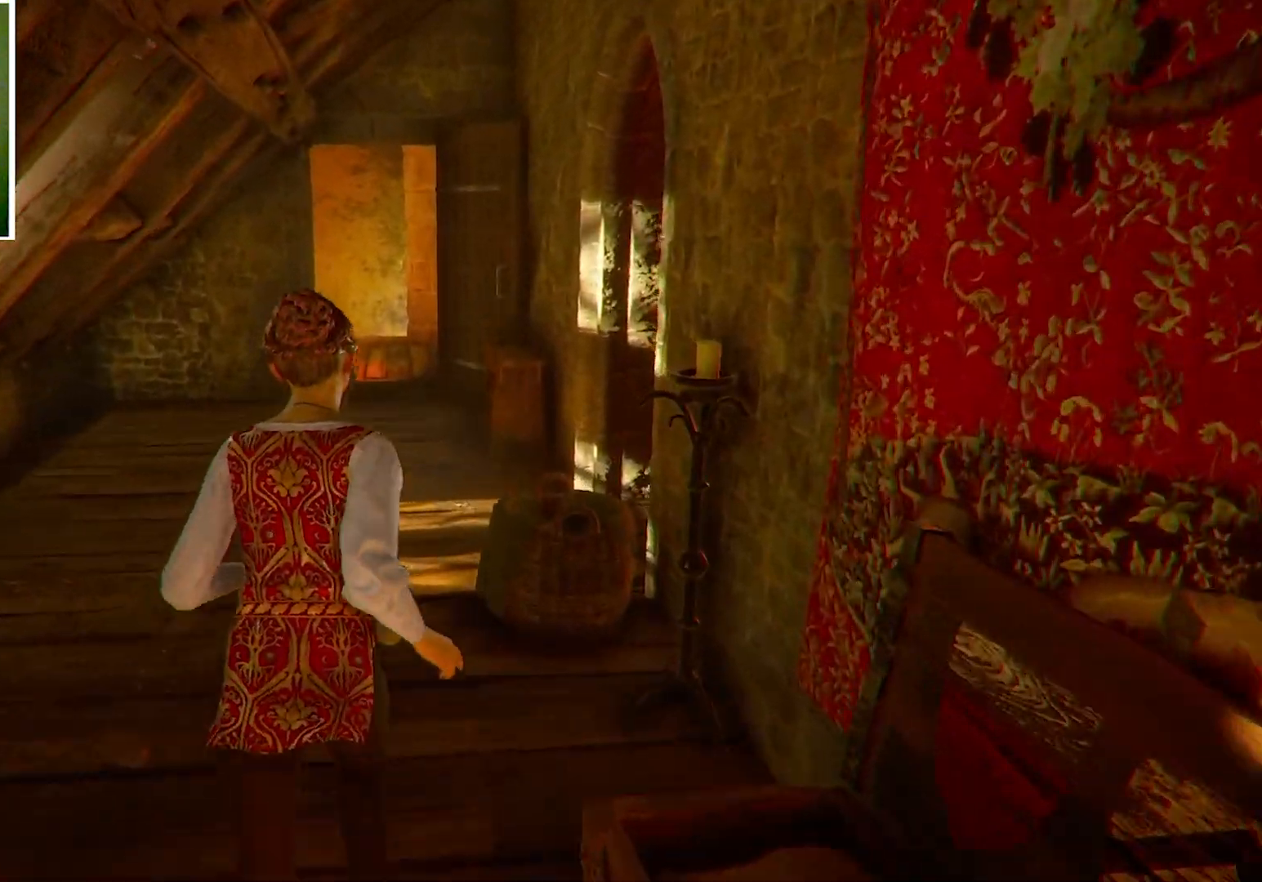
{"keys": ["w"], "mouse": [], "events": []}
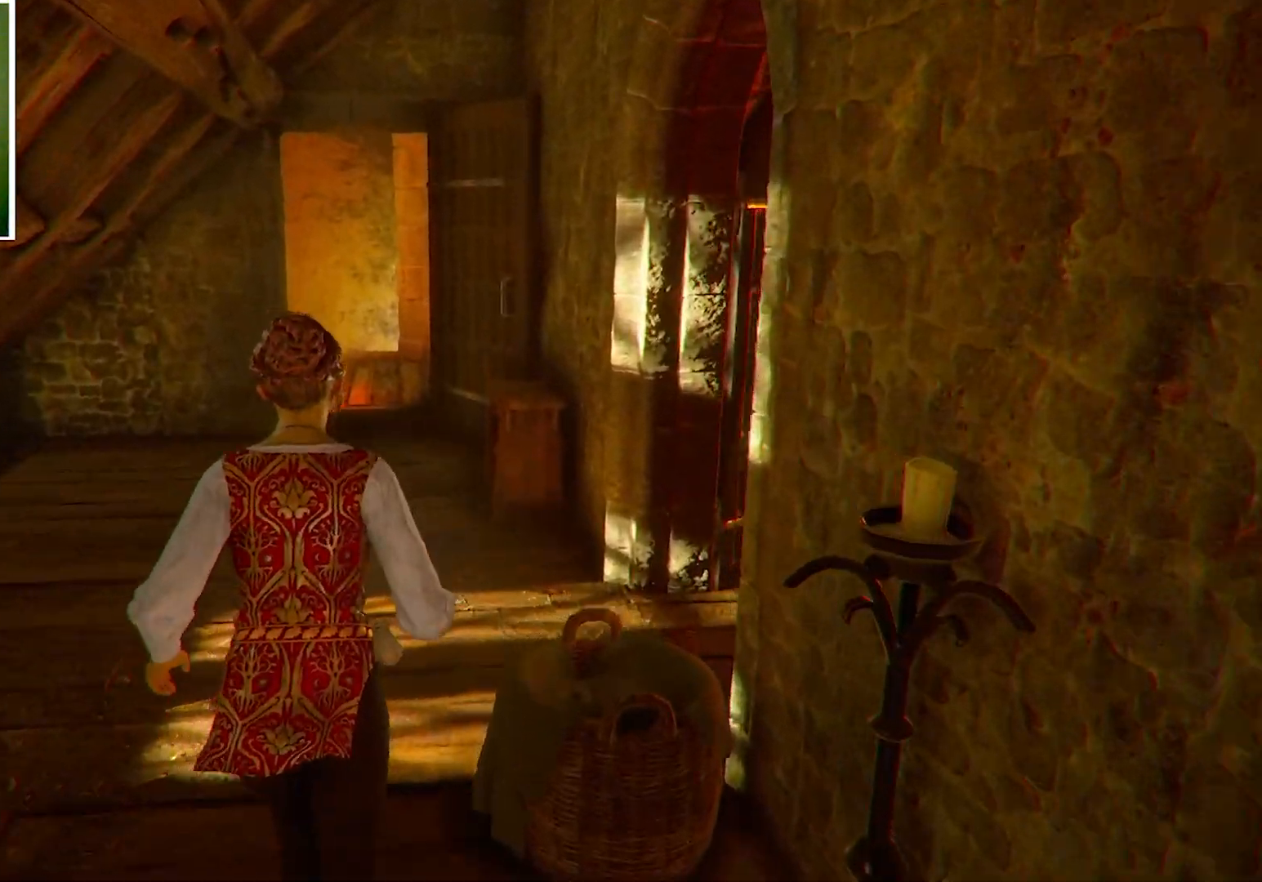
{"keys": ["w"], "mouse": [], "events": []}
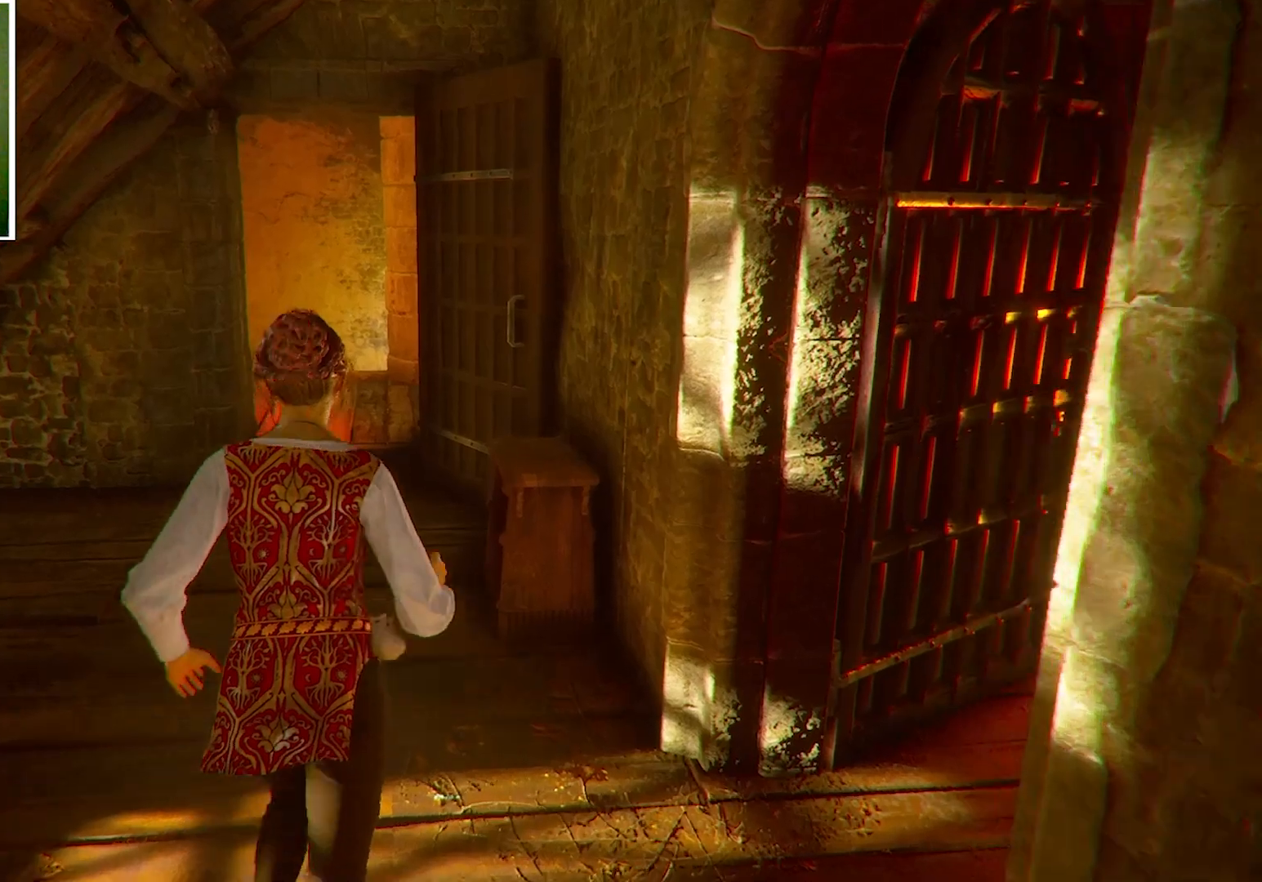
{"keys": ["w"], "mouse": [], "events": []}
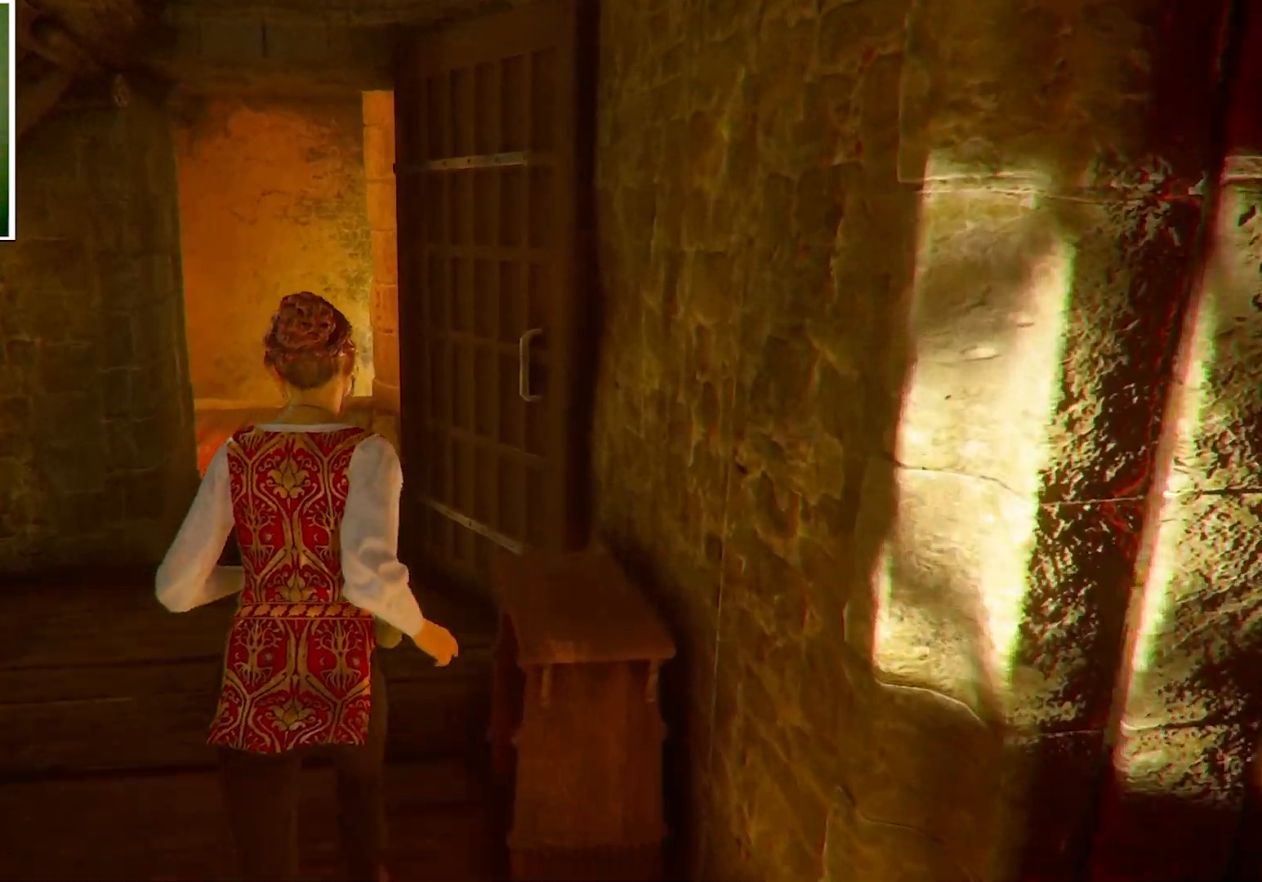
{"keys": ["w"], "mouse": [], "events": []}
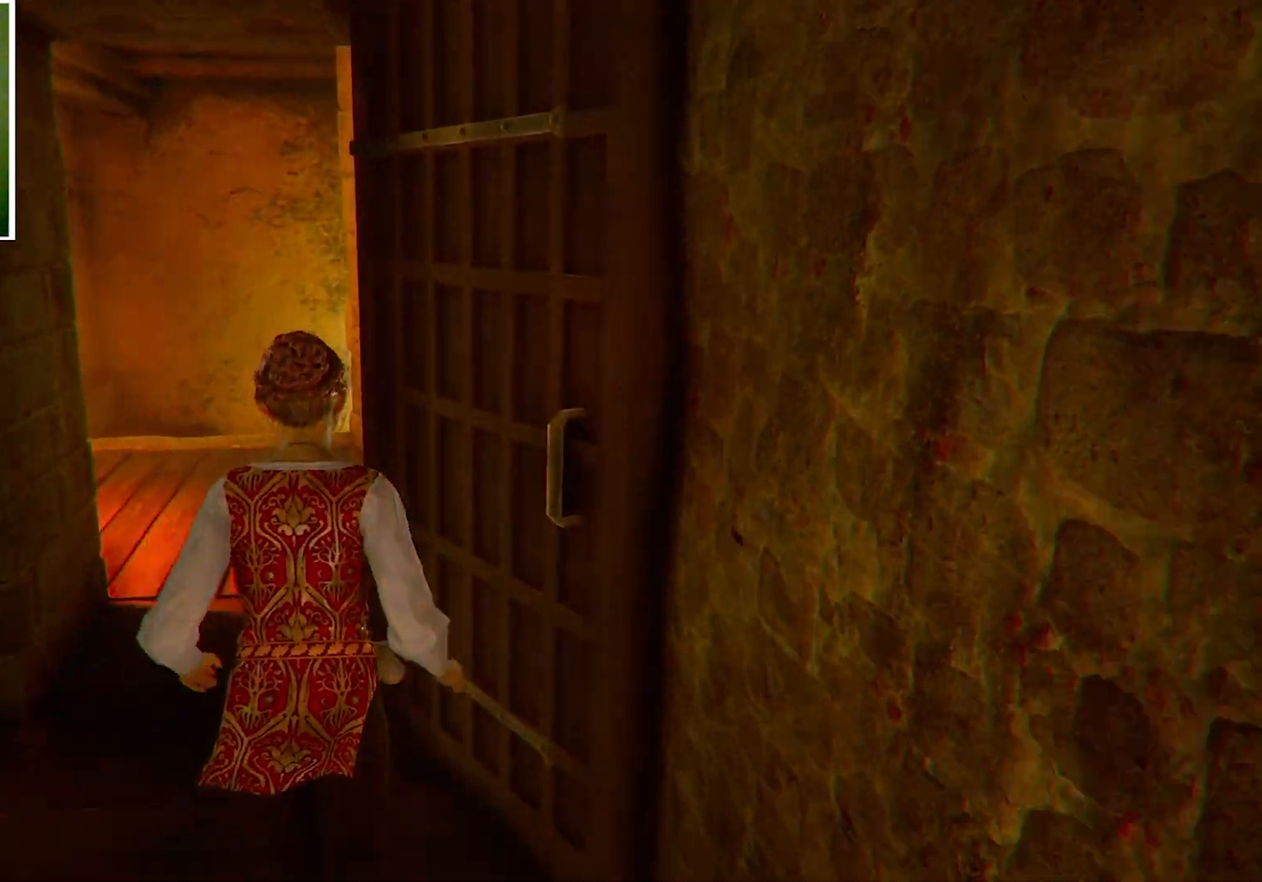
{"keys": ["a", "w"], "mouse": [], "events": [[134, "a", "down"], [267, "a", "up"], [434, "a", "down"]]}
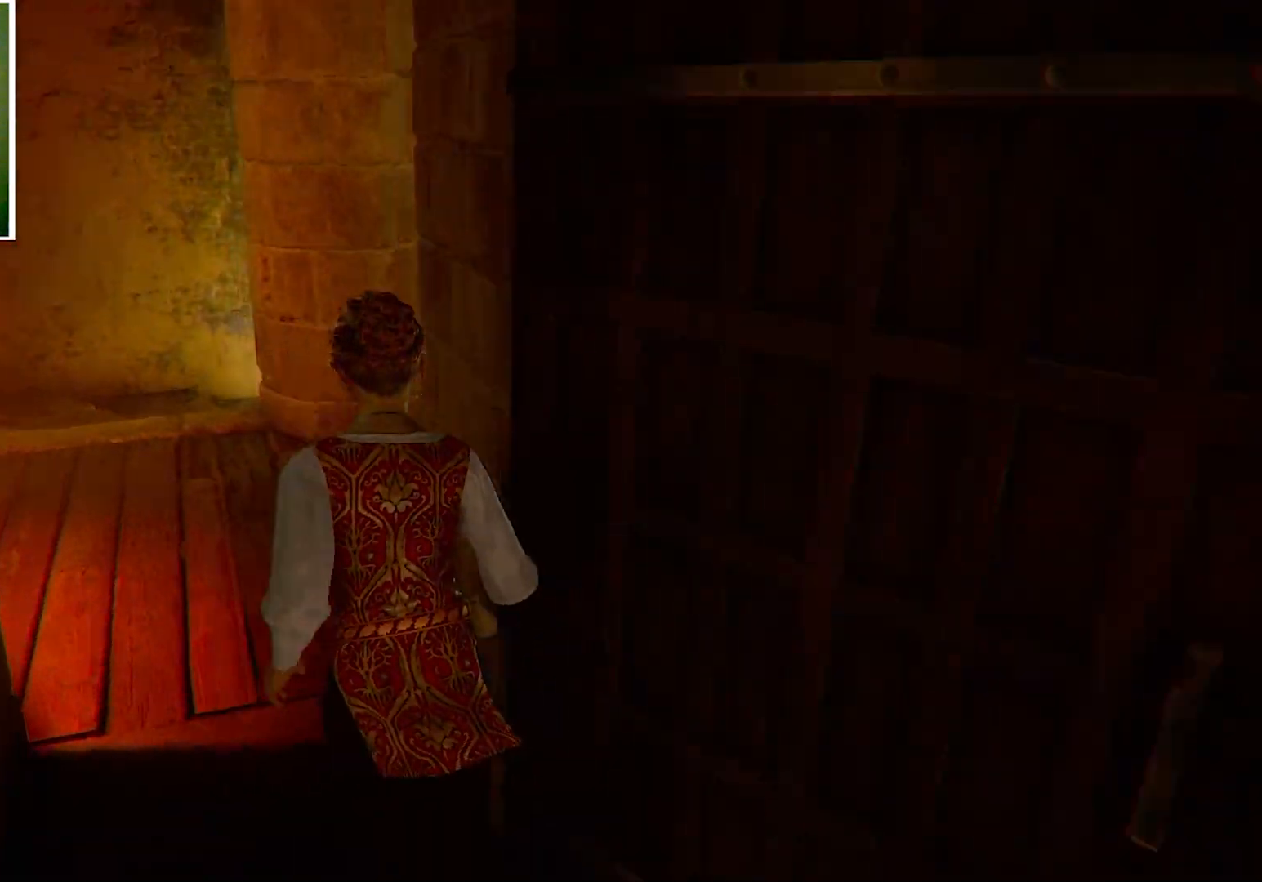
{"keys": ["a", "w"], "mouse": [], "events": []}
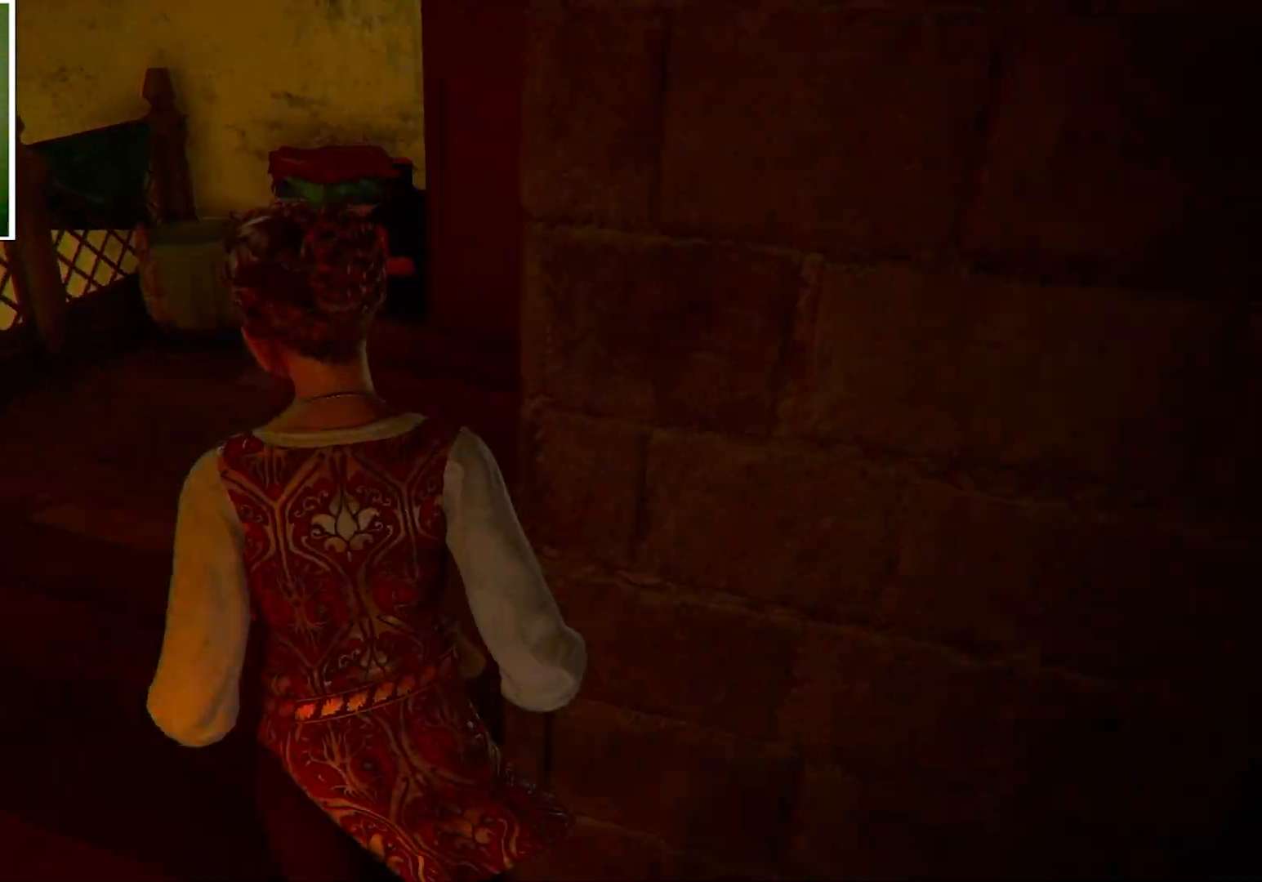
{"keys": ["a"], "mouse": [], "events": [[434, "w", "up"]]}
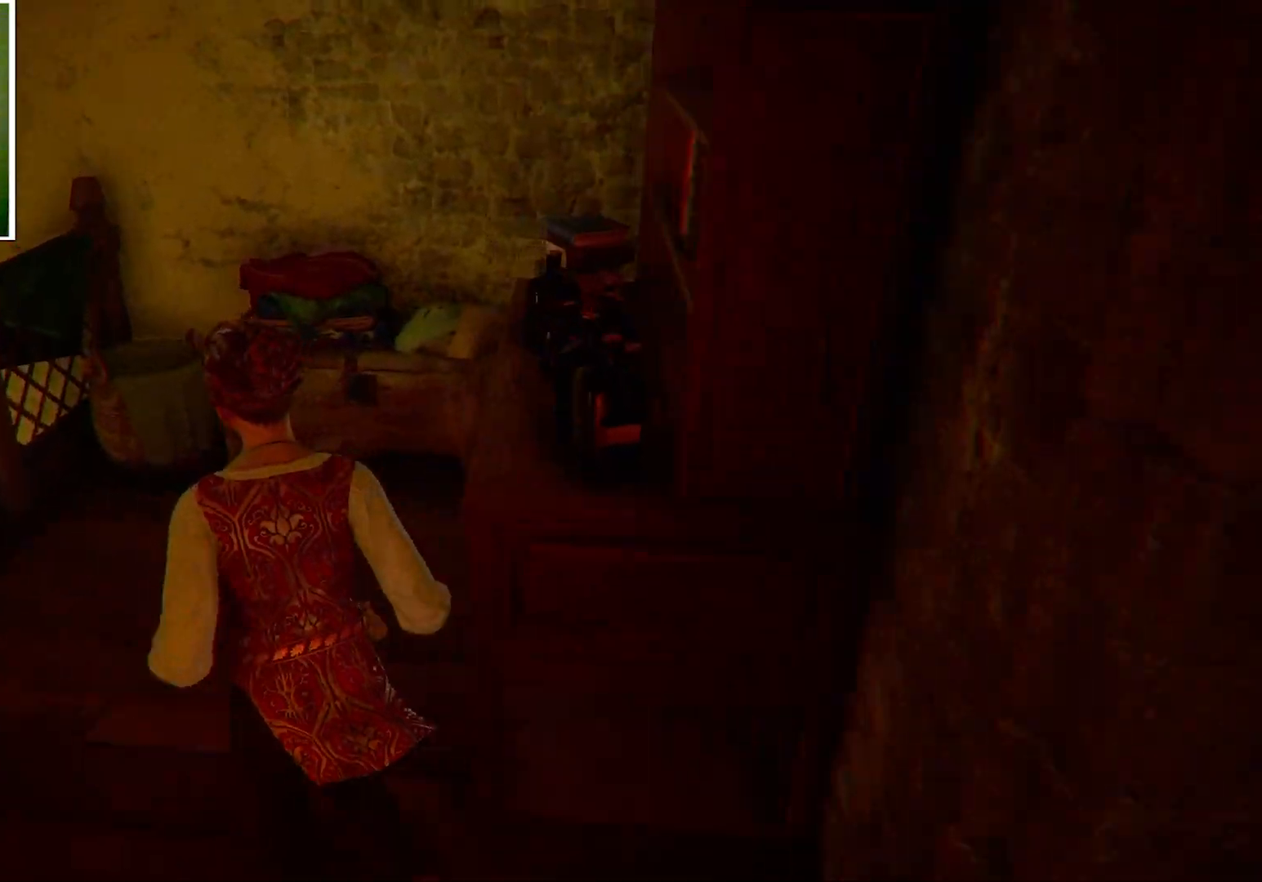
{"keys": ["a", "w"], "mouse": [], "events": [[67, "s", "down"], [200, "s", "up"], [334, "w", "down"]]}
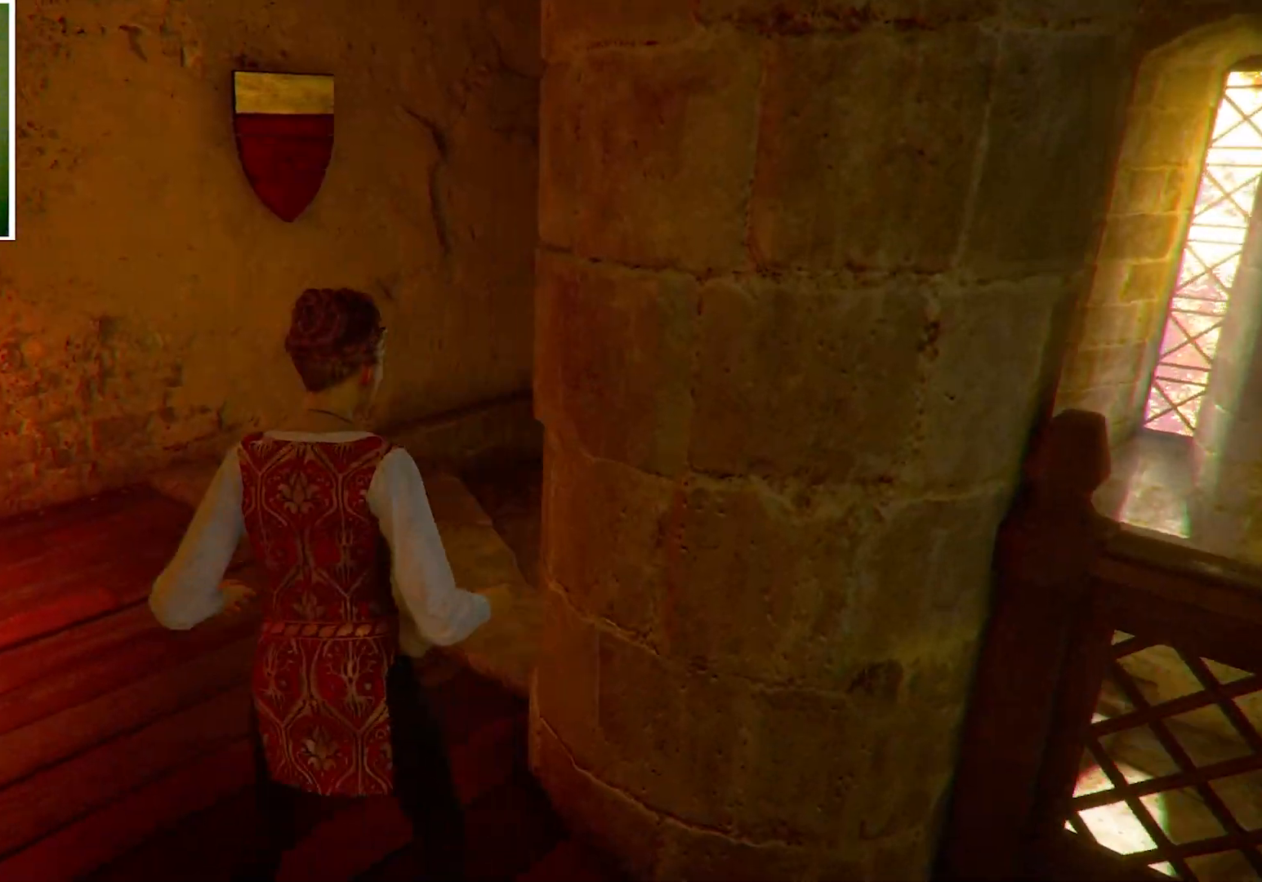
{"keys": ["w"], "mouse": [], "events": [[234, "a", "up"]]}
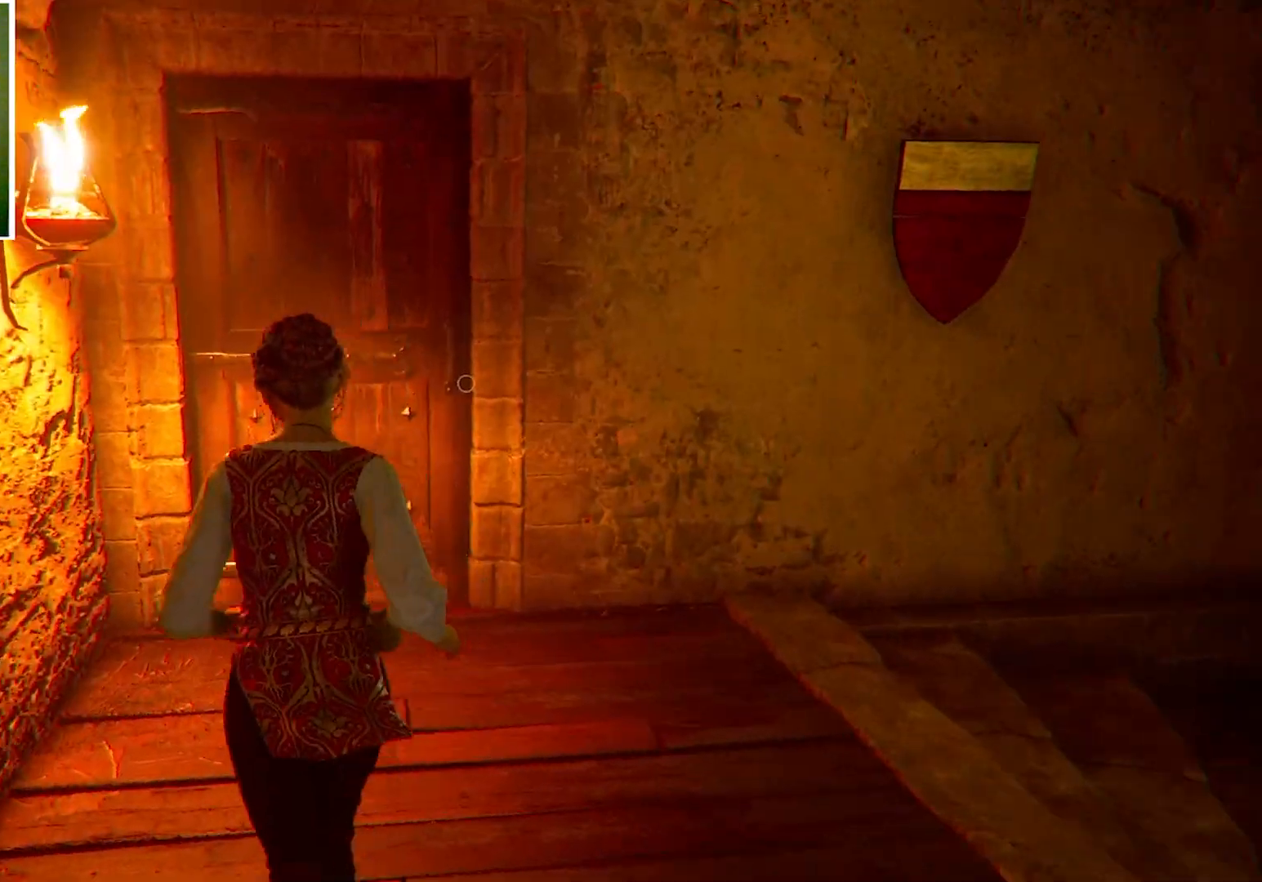
{"keys": ["e"], "mouse": [], "events": [[500, "e", "down"], [500, "w", "up"]]}
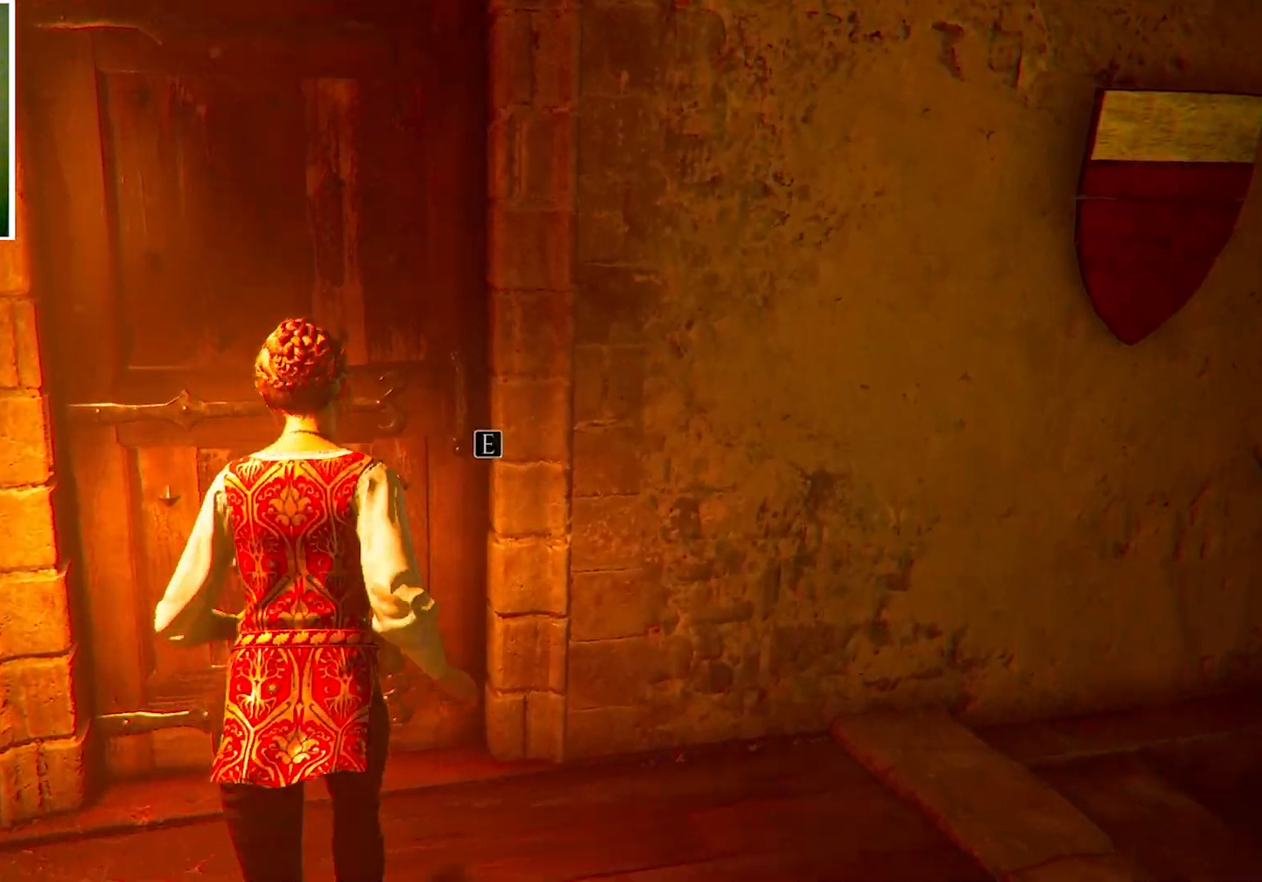
{"keys": ["e"], "mouse": [], "events": []}
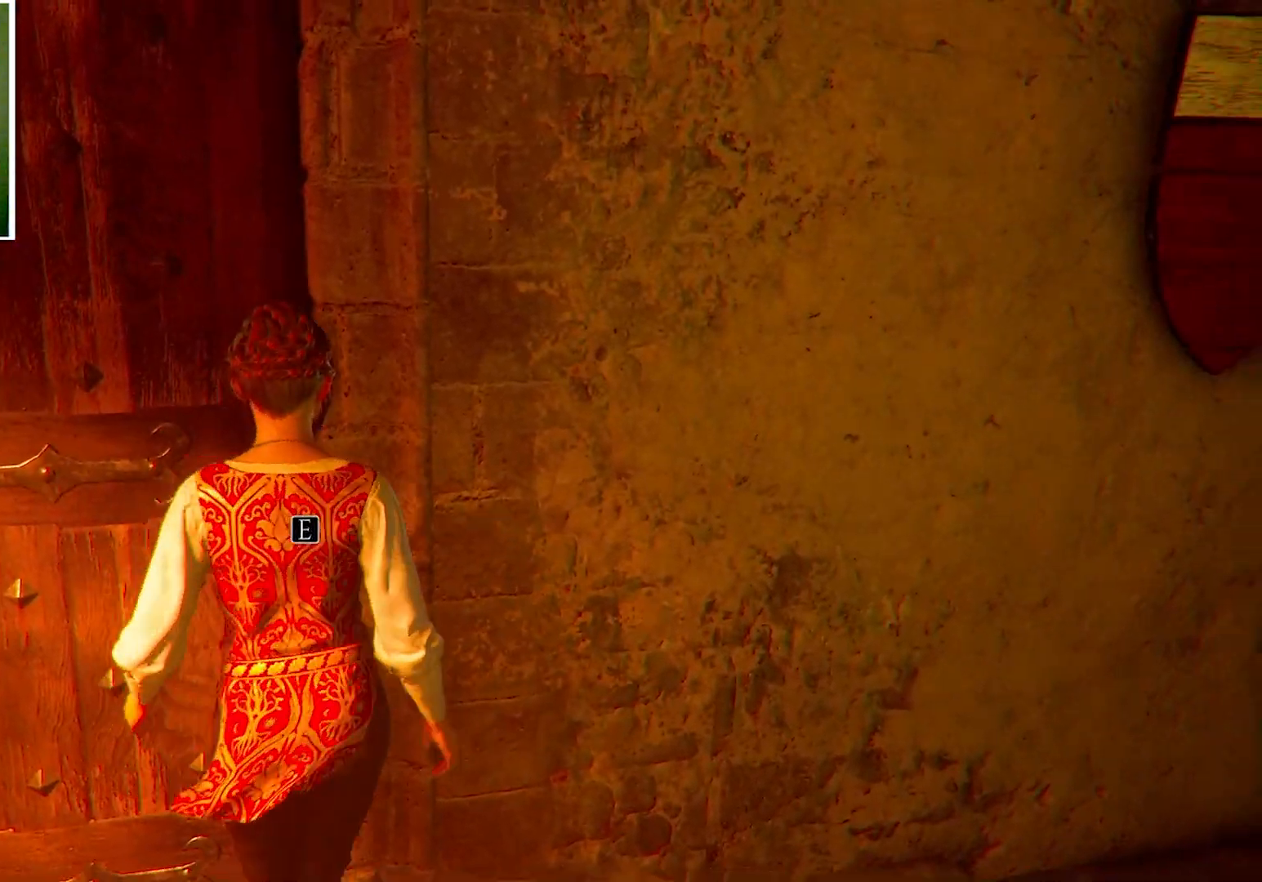
{"keys": ["e"], "mouse": [], "events": []}
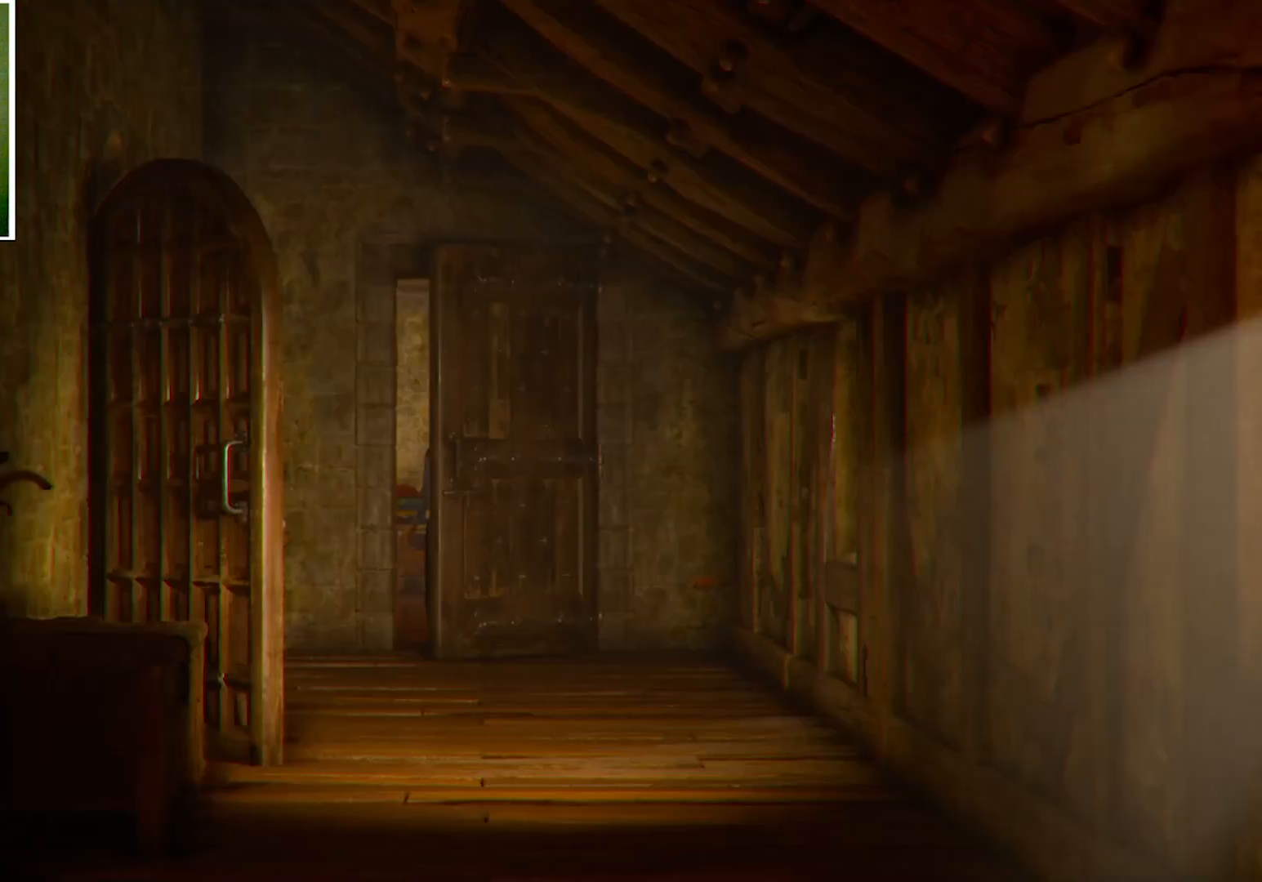
{"keys": ["e"], "mouse": [], "events": []}
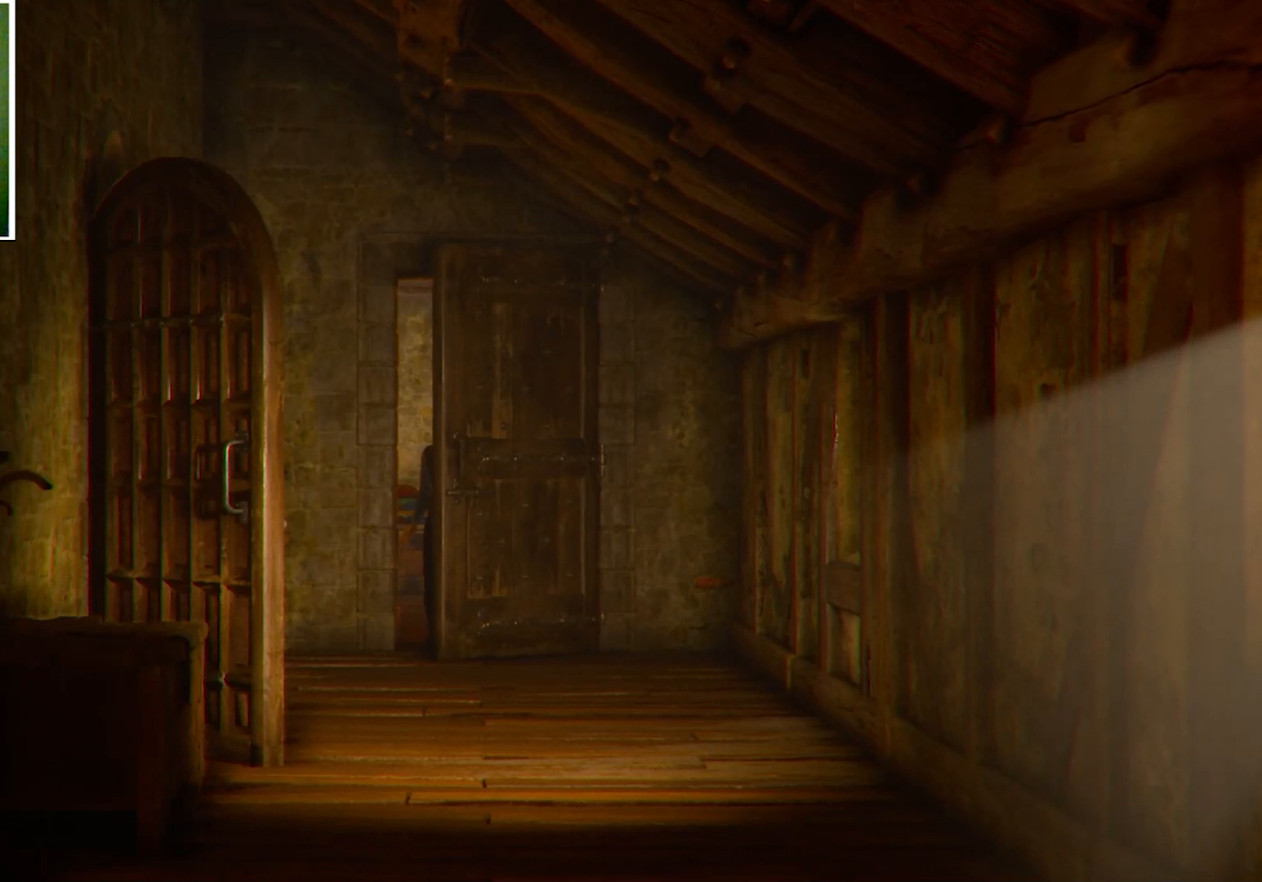
{"keys": ["e"], "mouse": [], "events": []}
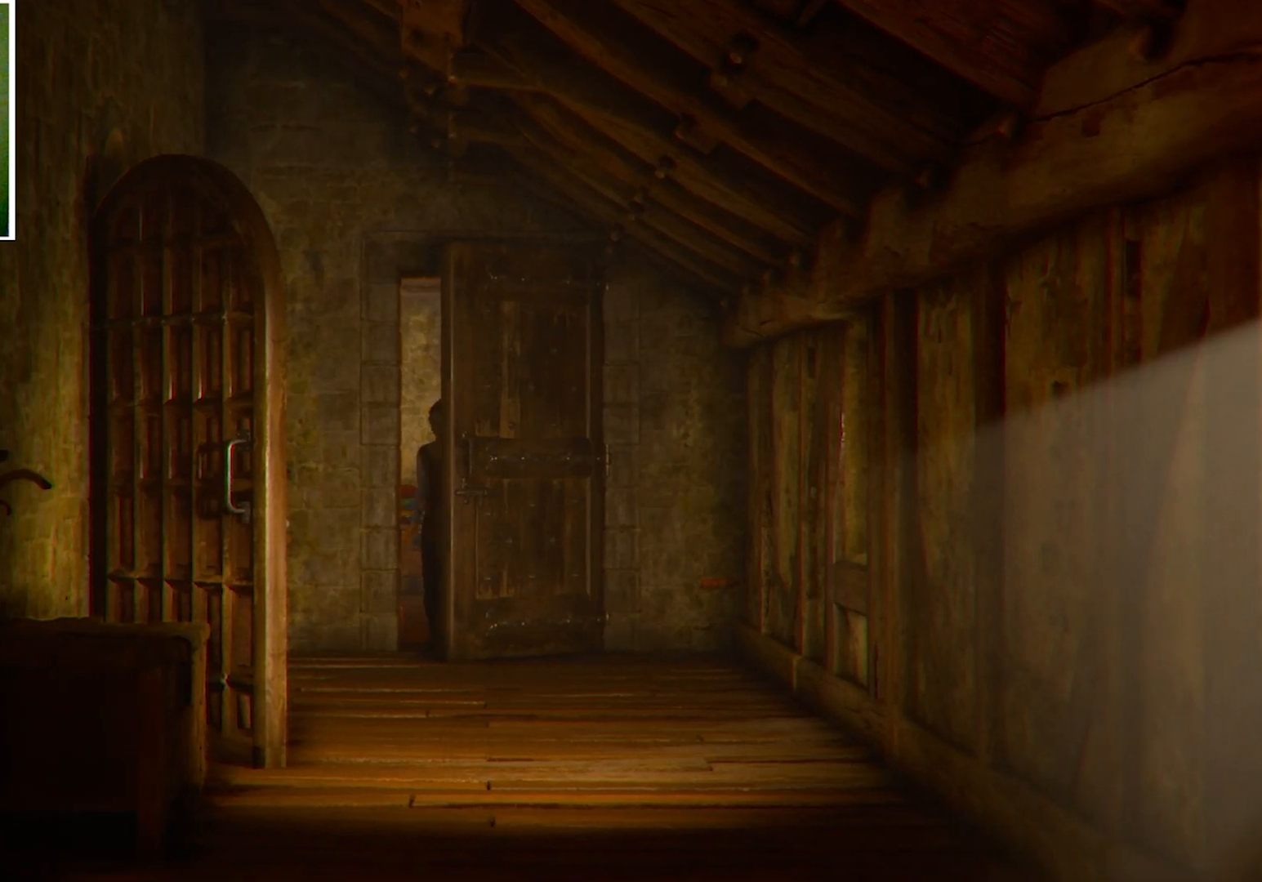
{"keys": ["e"], "mouse": [], "events": []}
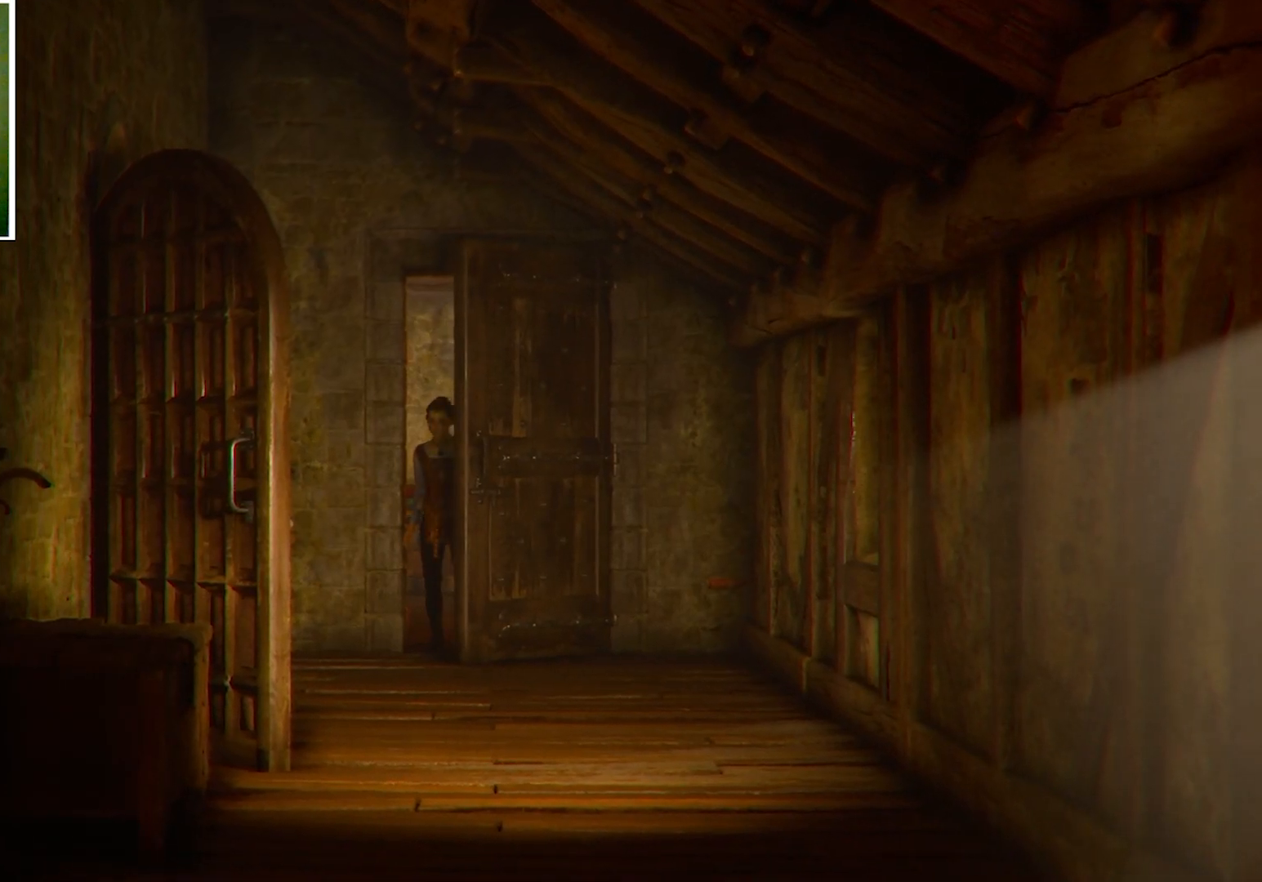
{"keys": [], "mouse": [], "events": [[200, "e", "up"]]}